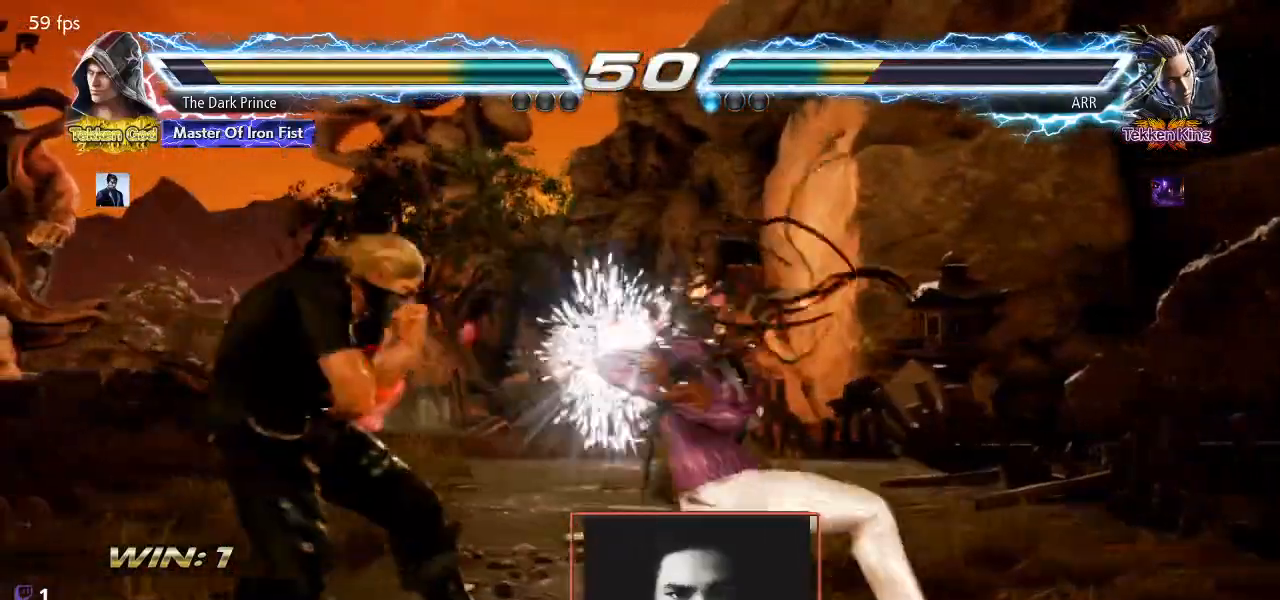
Gameplay with a controller (arcade stick); each line is a JSON object with the inputs held at the frame after it (dt_ms = milliseconds from this image to that frame). "events" lists button and stick changes between this image and that frame as [ms after this image, input, new state], when the widget could be followed in between. Not read: L3 R3.
{"dt_ms": 500, "buttons": ["CIRCLE"], "left_stick": "down-right", "events": [[183, "left_stick", "down-right"], [200, "R1", "down"], [317, "R1", "up"], [400, "CIRCLE", "down"]]}
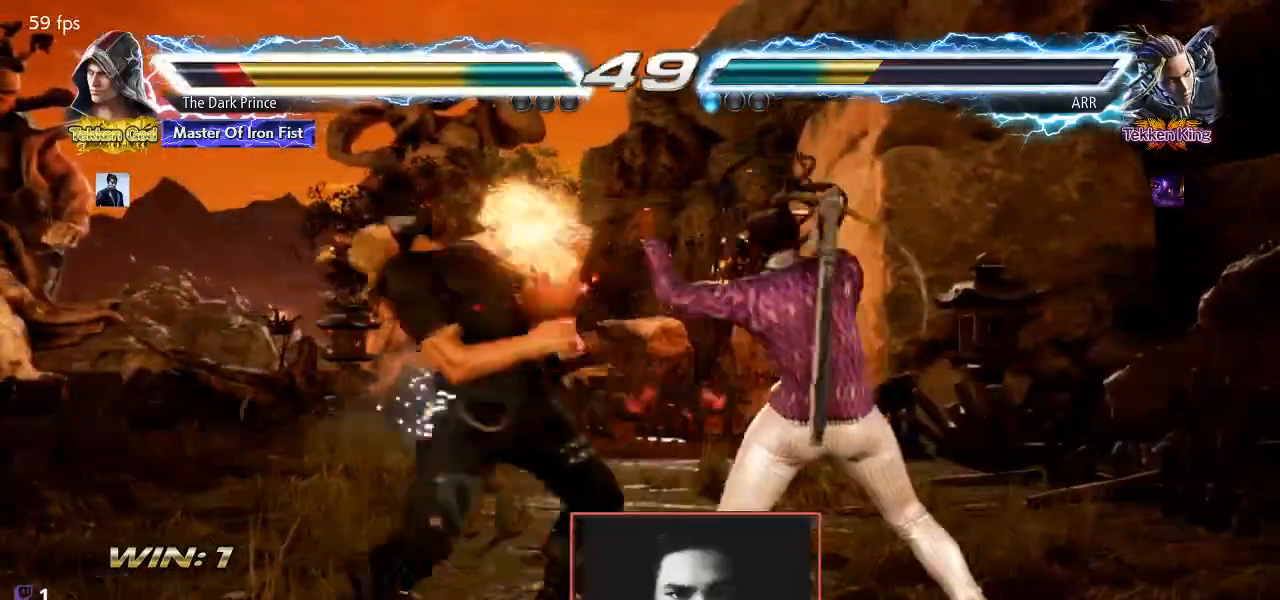
{"dt_ms": 500, "buttons": [], "left_stick": "left", "events": [[17, "CIRCLE", "up"], [133, "left_stick", "down-left"], [317, "left_stick", "left"], [417, "left_stick", "center"], [467, "left_stick", "left"]]}
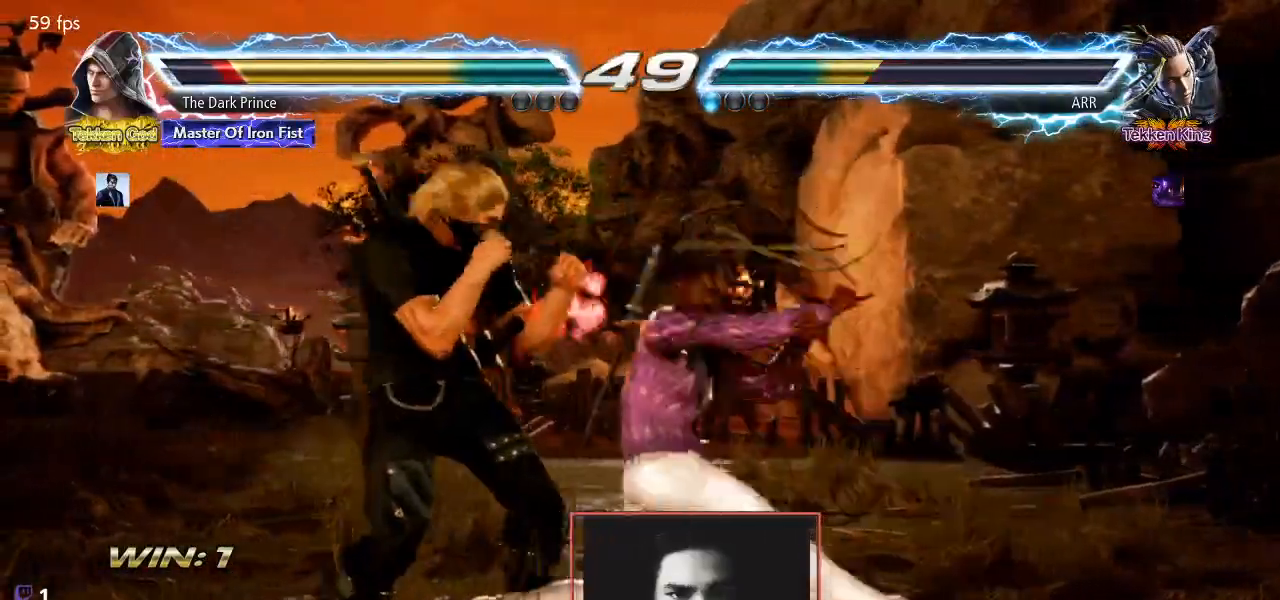
{"dt_ms": 500, "buttons": ["R2"], "left_stick": "center", "events": [[300, "left_stick", "center"], [367, "R2", "down"]]}
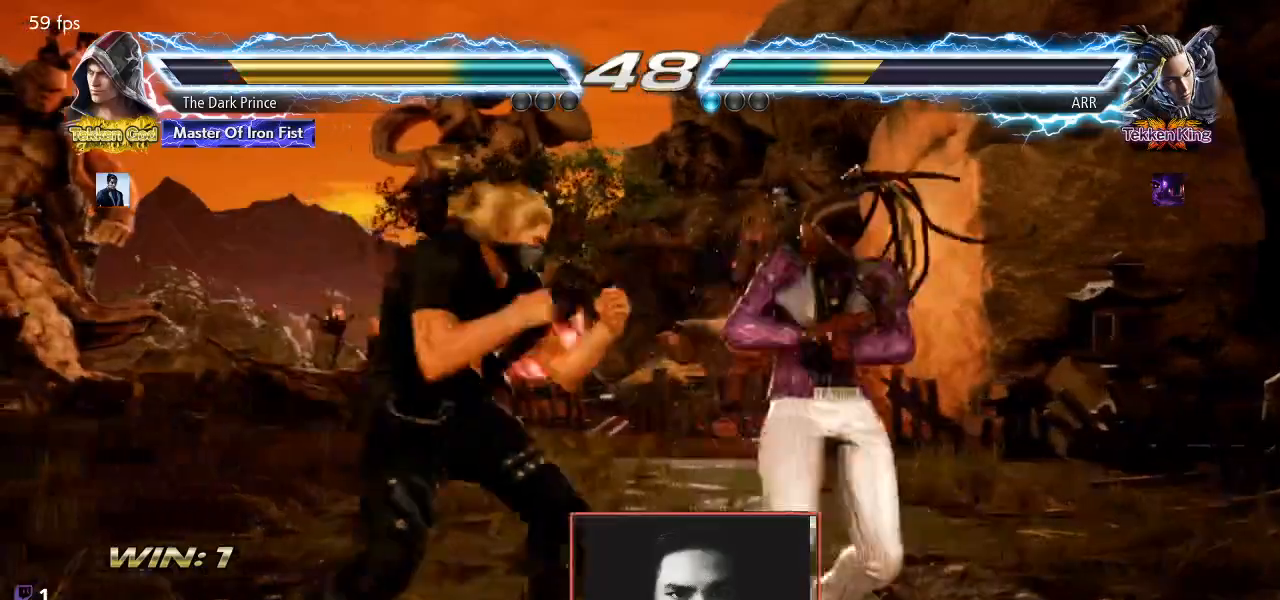
{"dt_ms": 500, "buttons": [], "left_stick": "center", "events": [[83, "left_stick", "down-right"], [183, "R1", "down"], [283, "R1", "up"], [333, "left_stick", "center"], [367, "R2", "up"]]}
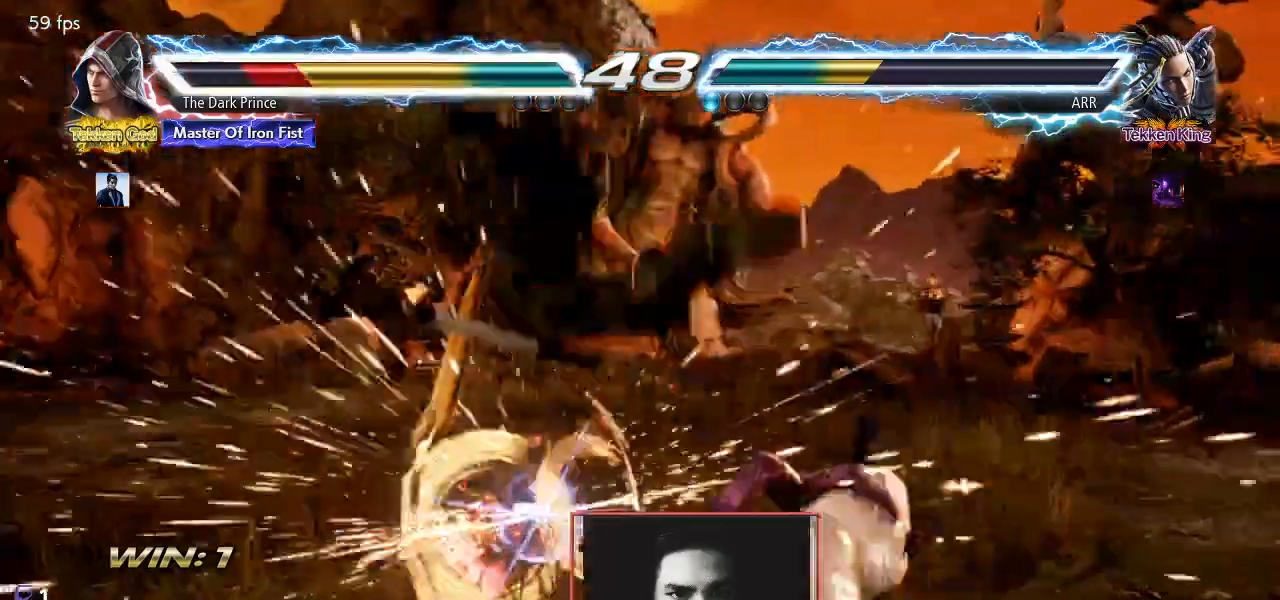
{"dt_ms": 500, "buttons": [], "left_stick": "center", "events": []}
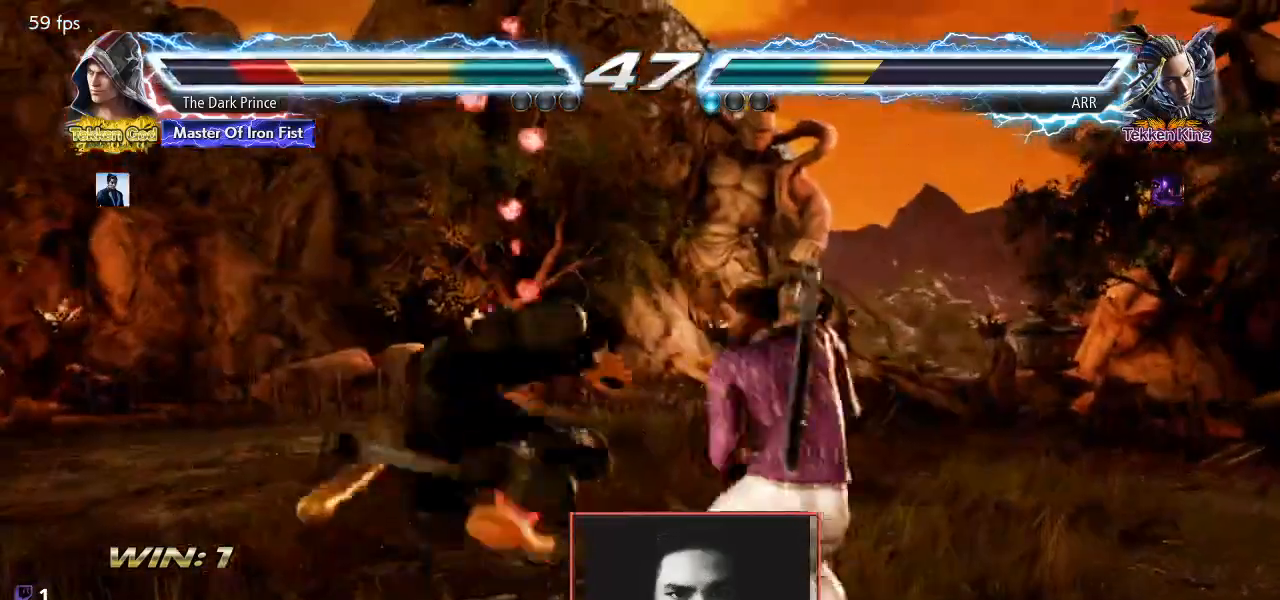
{"dt_ms": 500, "buttons": [], "left_stick": "center", "events": []}
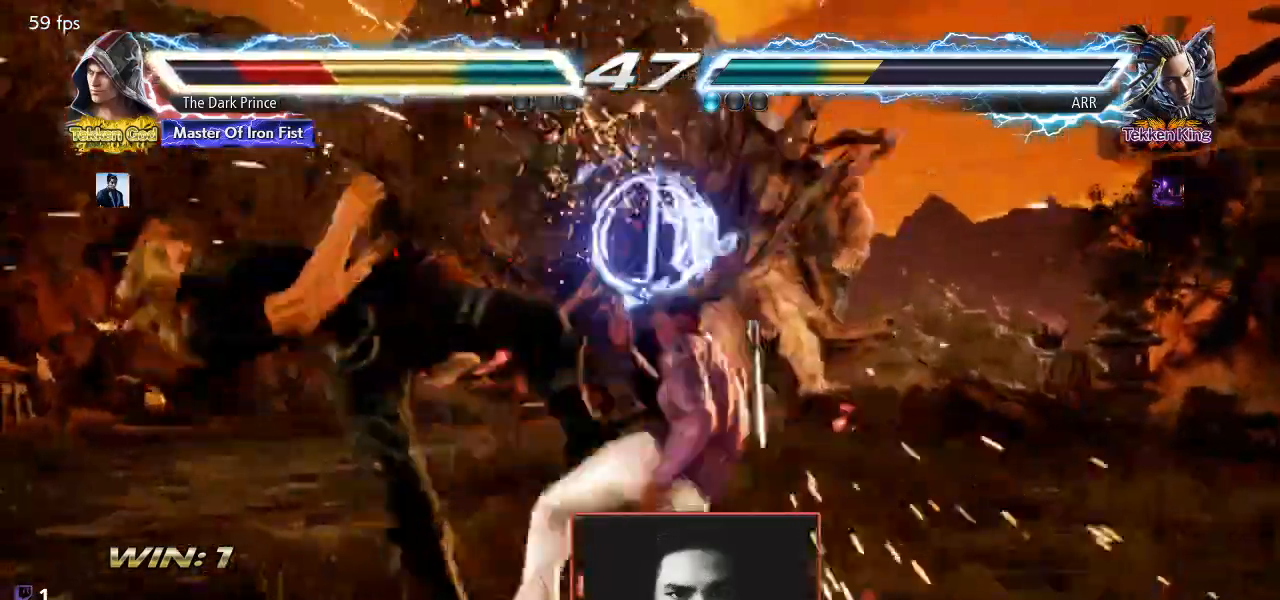
{"dt_ms": 500, "buttons": [], "left_stick": "center", "events": []}
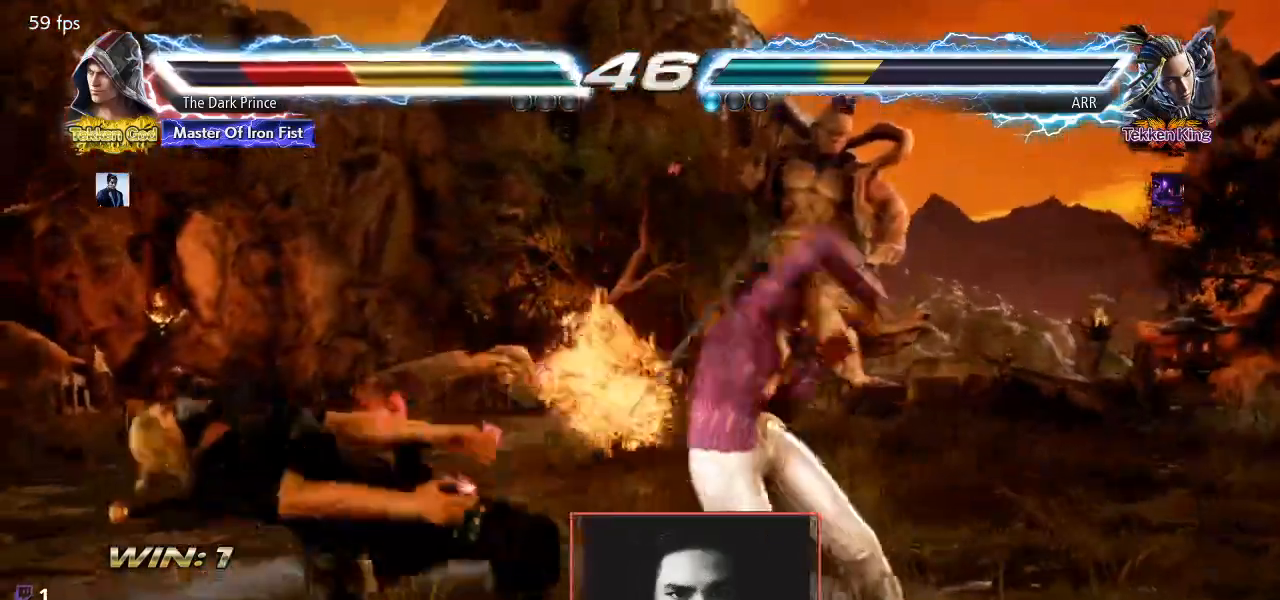
{"dt_ms": 500, "buttons": [], "left_stick": "center", "events": []}
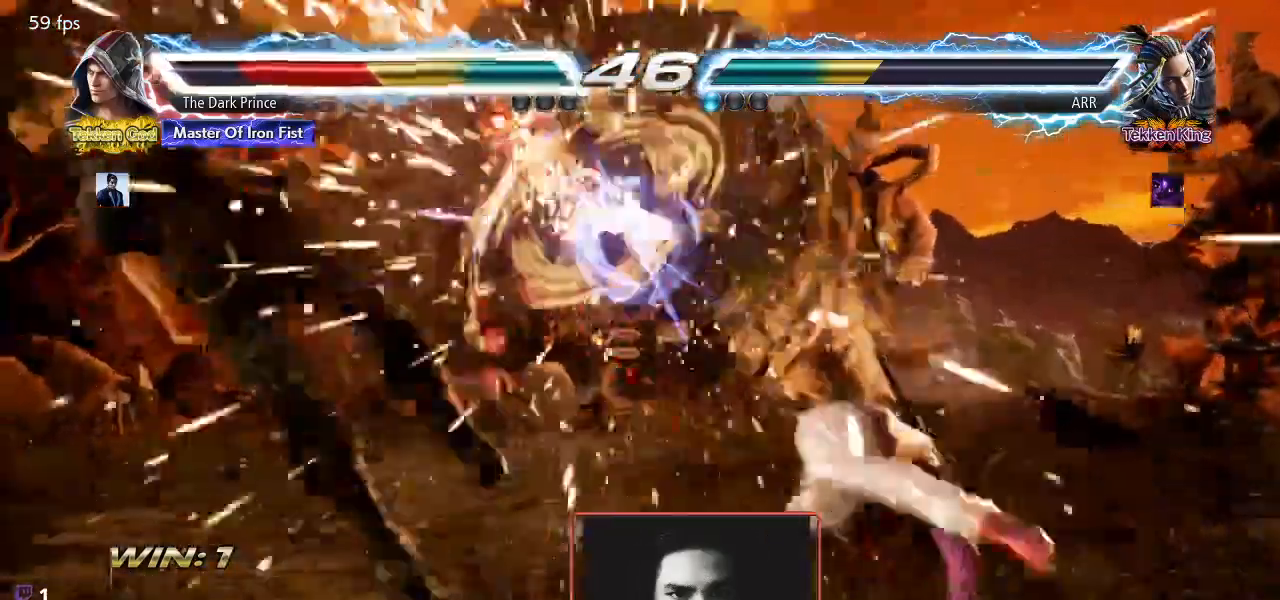
{"dt_ms": 500, "buttons": [], "left_stick": "center", "events": []}
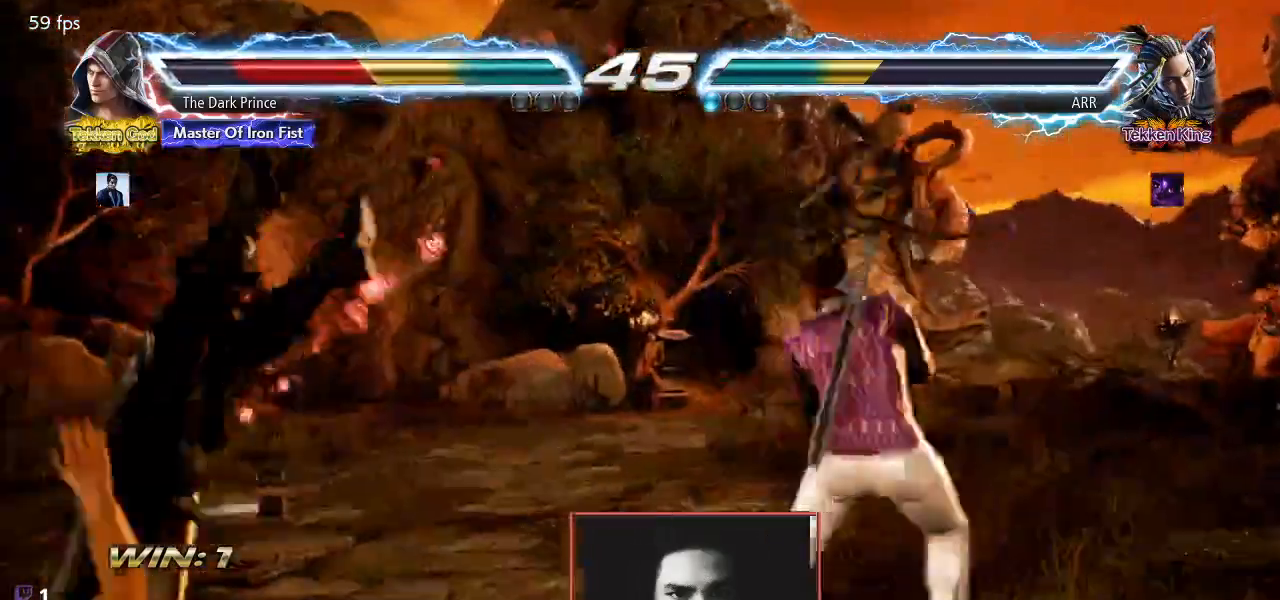
{"dt_ms": 500, "buttons": ["TRIANGLE", "R1"], "left_stick": "center", "events": [[33, "TRIANGLE", "down"], [100, "R1", "down"], [133, "TRIANGLE", "up"], [217, "R1", "up"], [217, "TRIANGLE", "down"], [283, "R1", "down"], [317, "TRIANGLE", "up"], [383, "R1", "up"], [383, "TRIANGLE", "down"], [450, "R1", "down"]]}
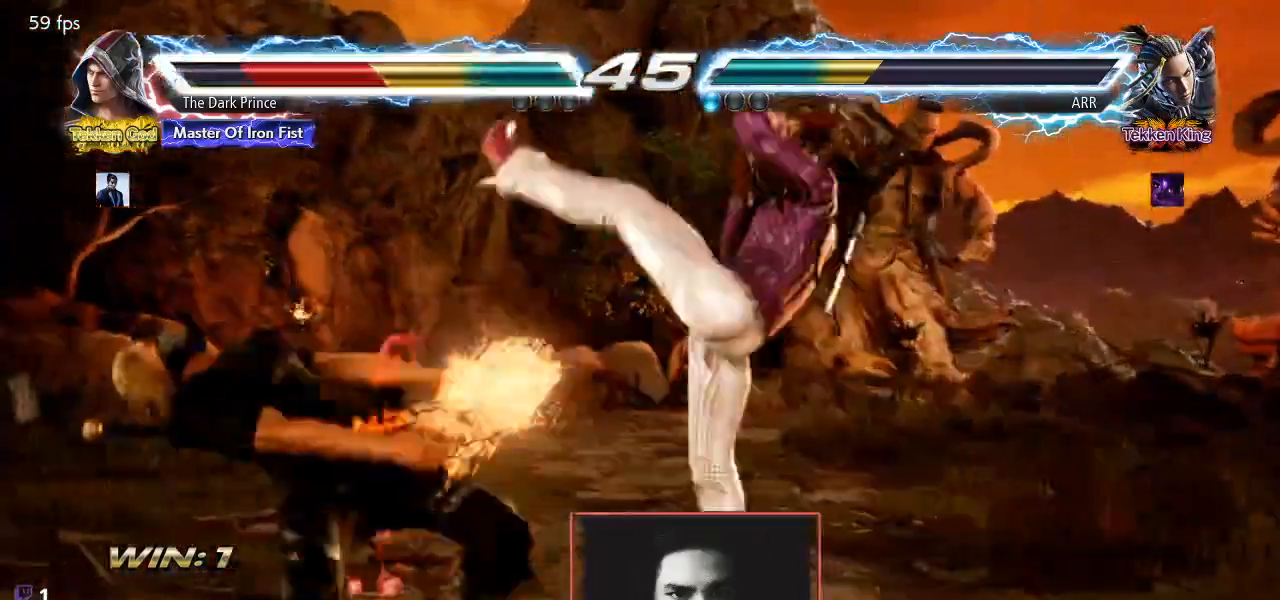
{"dt_ms": 500, "buttons": ["TRIANGLE"], "left_stick": "center", "events": [[17, "TRIANGLE", "up"], [50, "TRIANGLE", "down"], [67, "R1", "up"], [133, "R1", "down"], [200, "TRIANGLE", "up"], [233, "TRIANGLE", "down"], [250, "R1", "up"], [333, "R1", "down"], [383, "TRIANGLE", "up"], [433, "R1", "up"], [450, "TRIANGLE", "down"]]}
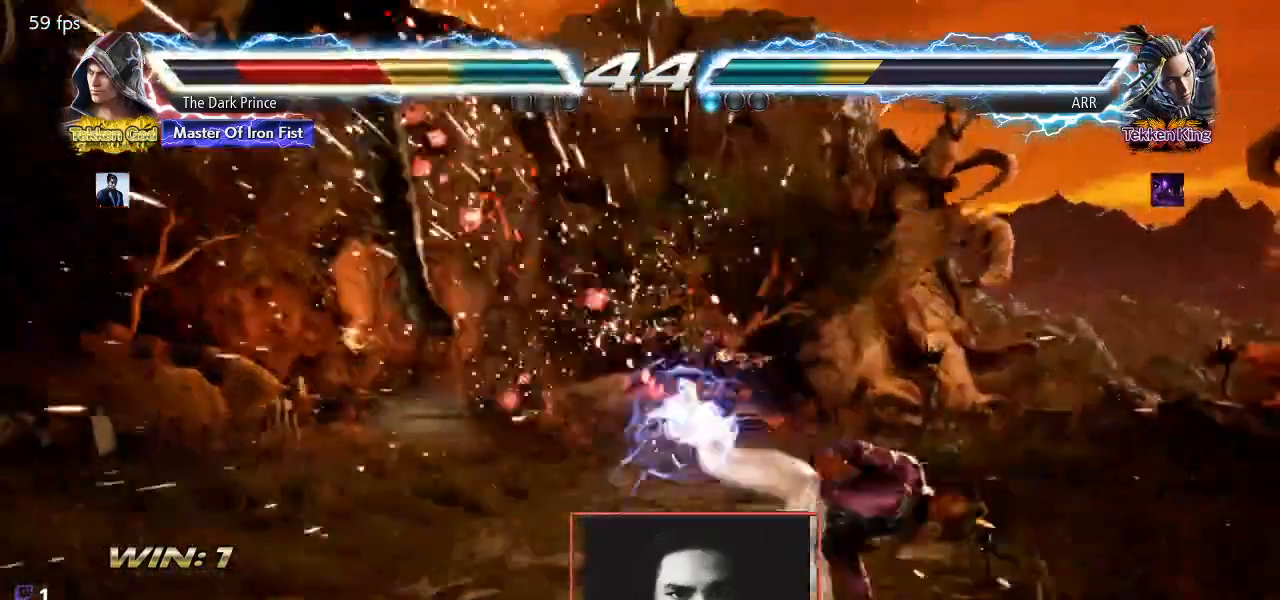
{"dt_ms": 500, "buttons": ["TRIANGLE", "R1"], "left_stick": "center", "events": [[17, "R1", "down"], [67, "TRIANGLE", "up"], [133, "R1", "up"], [133, "TRIANGLE", "down"], [200, "R1", "down"], [250, "TRIANGLE", "up"], [317, "TRIANGLE", "down"], [333, "R1", "up"], [400, "R1", "down"], [450, "TRIANGLE", "up"], [500, "TRIANGLE", "down"]]}
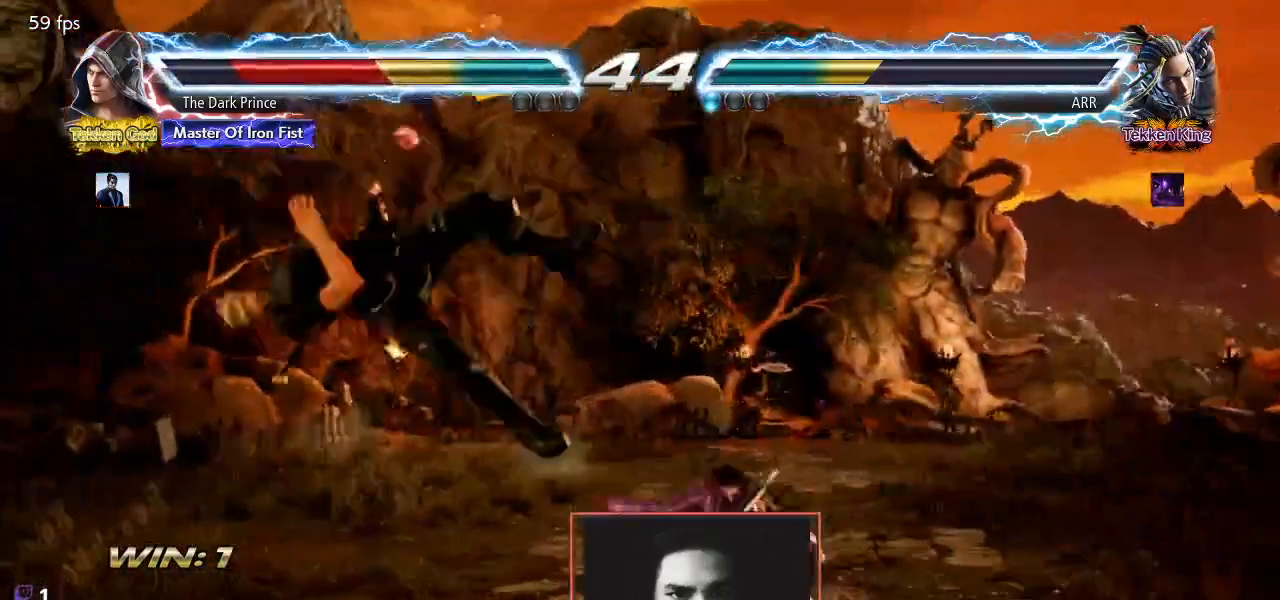
{"dt_ms": 500, "buttons": ["R1"], "left_stick": "center", "events": [[17, "R1", "up"], [83, "R1", "down"], [133, "TRIANGLE", "up"], [183, "TRIANGLE", "down"], [200, "R1", "up"], [283, "R1", "down"], [317, "TRIANGLE", "up"], [383, "R1", "up"], [383, "TRIANGLE", "down"], [450, "R1", "down"], [500, "TRIANGLE", "up"]]}
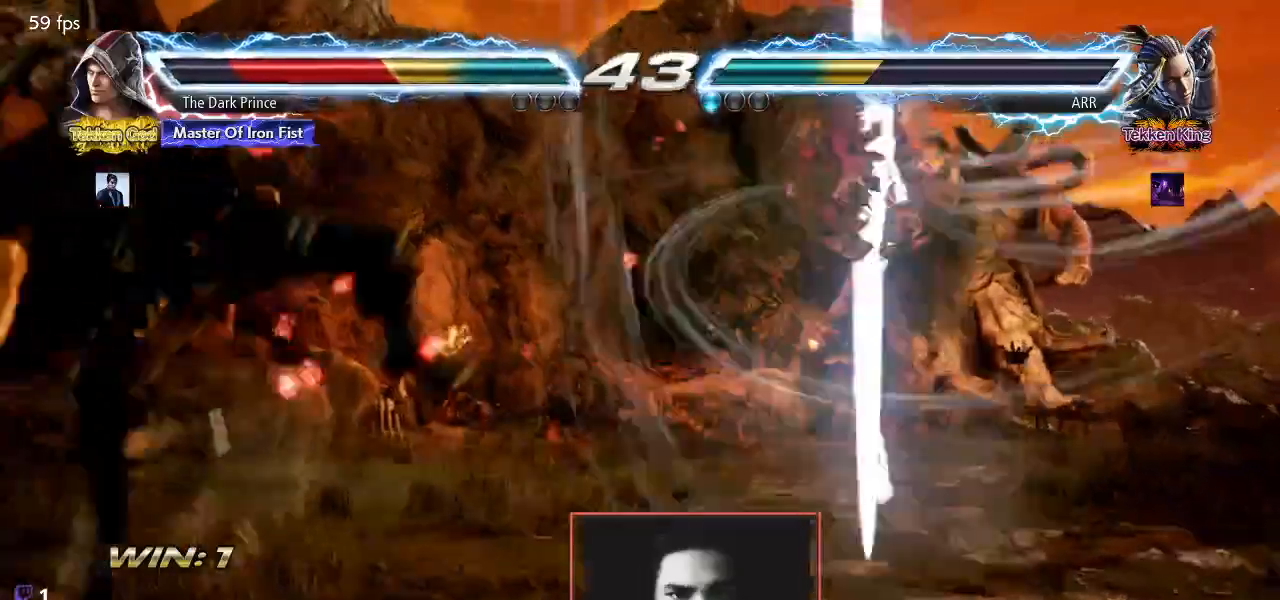
{"dt_ms": 500, "buttons": ["TRIANGLE", "R1"], "left_stick": "center", "events": [[50, "TRIANGLE", "down"], [67, "R1", "up"], [150, "R1", "down"], [183, "TRIANGLE", "up"], [250, "R1", "up"], [250, "TRIANGLE", "down"], [333, "R1", "down"], [367, "TRIANGLE", "up"], [433, "R1", "up"], [433, "TRIANGLE", "down"], [500, "R1", "down"]]}
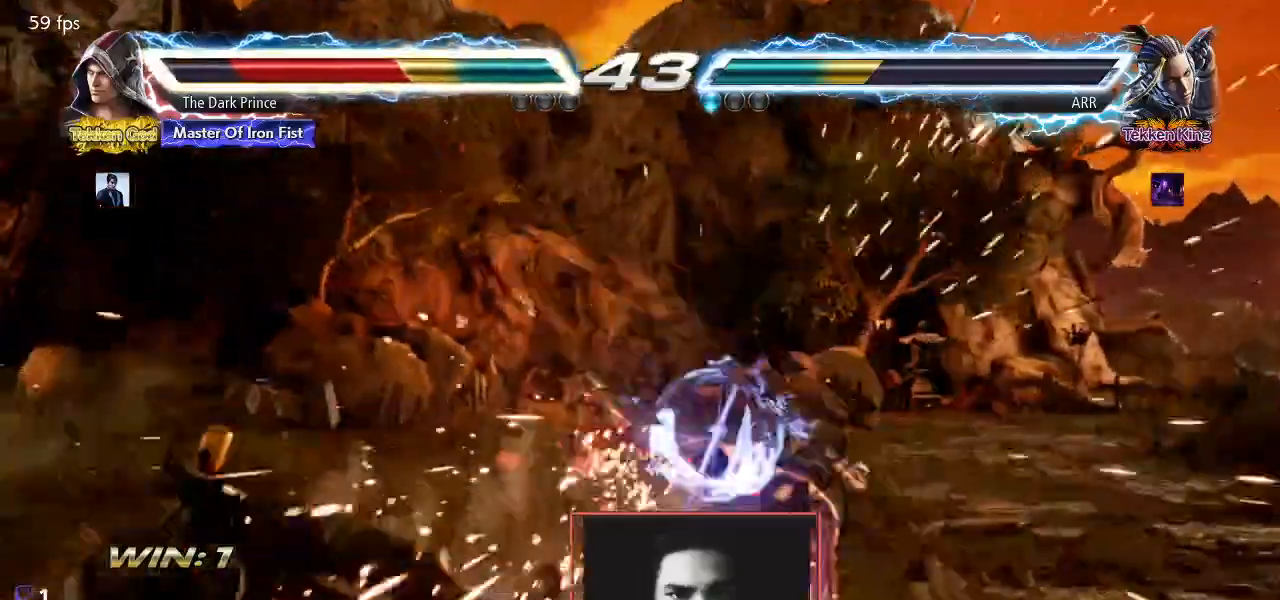
{"dt_ms": 500, "buttons": [], "left_stick": "left"}
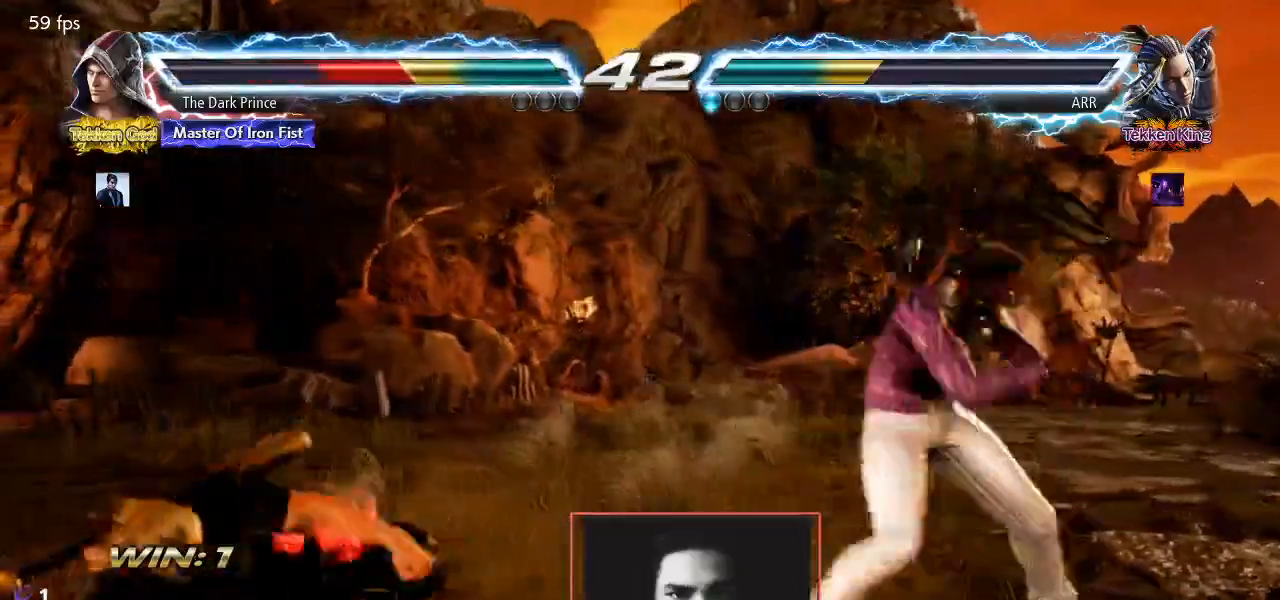
{"dt_ms": 500, "buttons": [], "left_stick": "left", "events": [[117, "left_stick", "down-left"], [367, "left_stick", "left"]]}
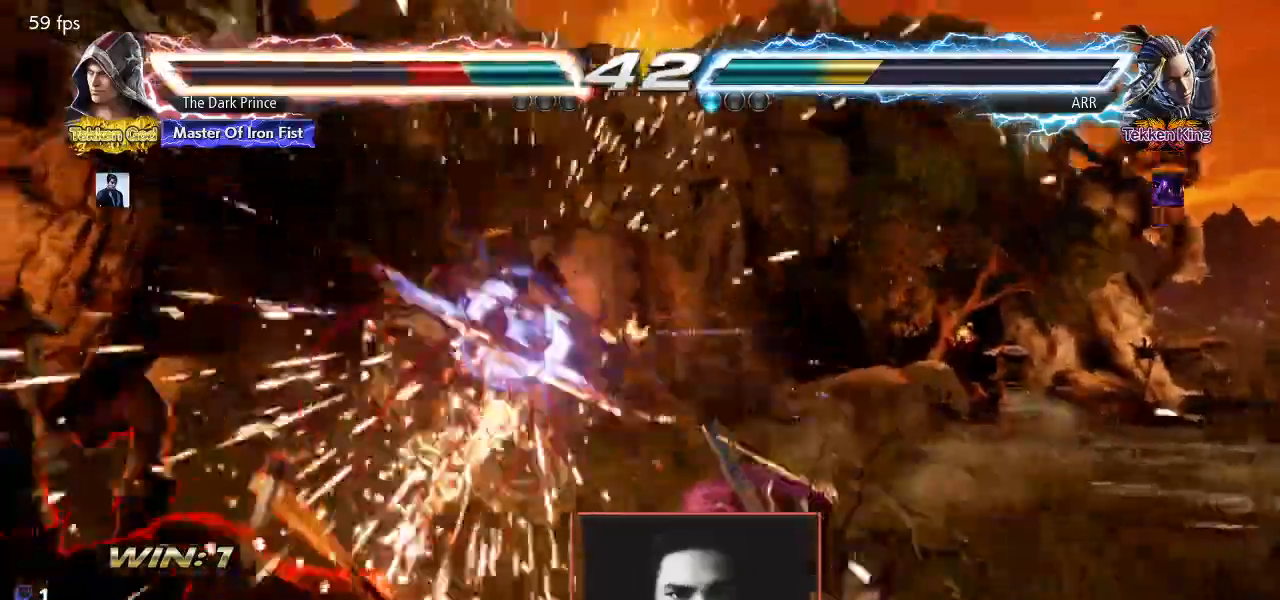
{"dt_ms": 500, "buttons": [], "left_stick": "left", "events": []}
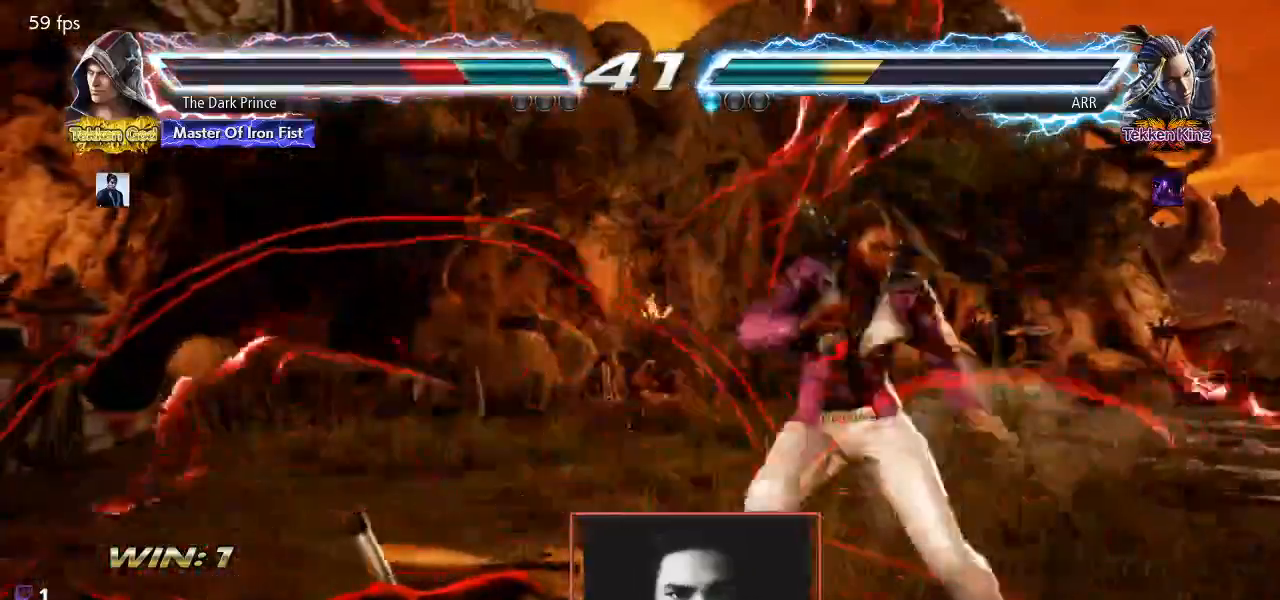
{"dt_ms": 1000, "buttons": ["R1"], "left_stick": "left"}
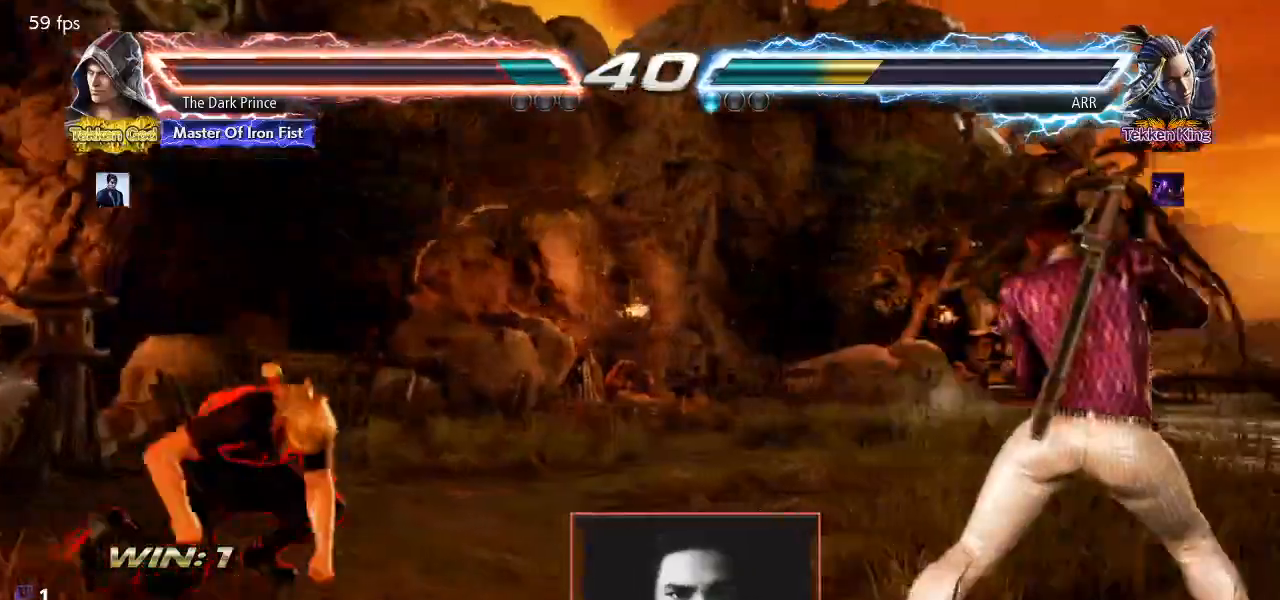
{"dt_ms": 500, "buttons": ["R1"], "left_stick": "up"}
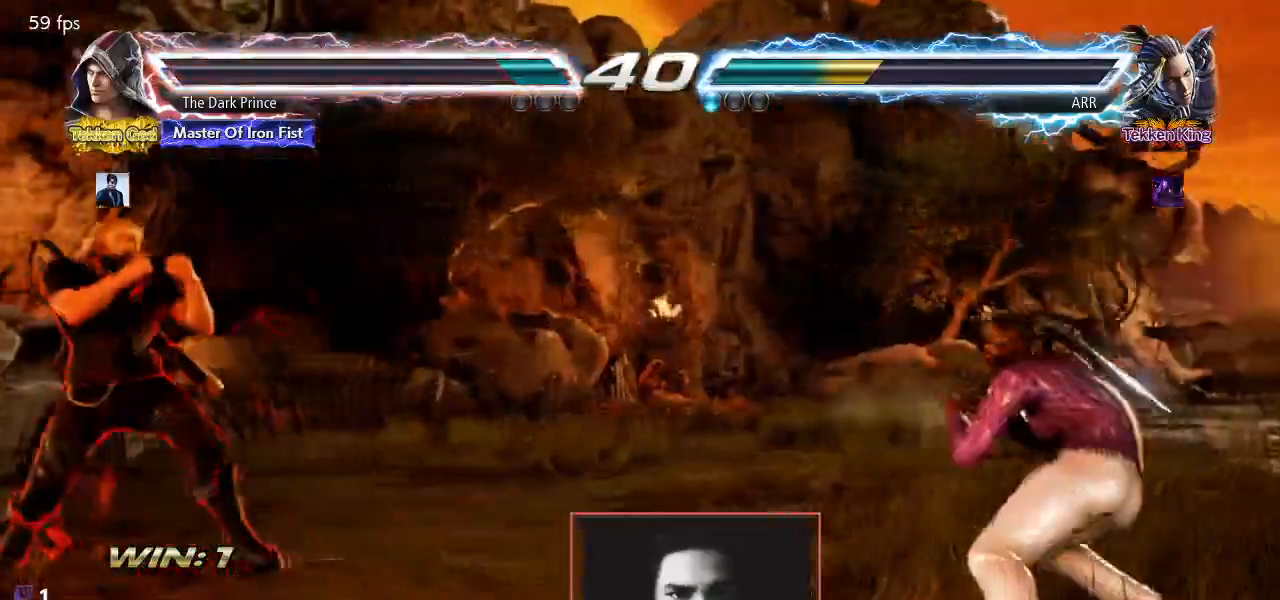
{"dt_ms": 500, "buttons": ["R1"], "left_stick": "up", "events": [[33, "left_stick", "center"], [150, "left_stick", "up"], [283, "left_stick", "center"], [417, "left_stick", "up"]]}
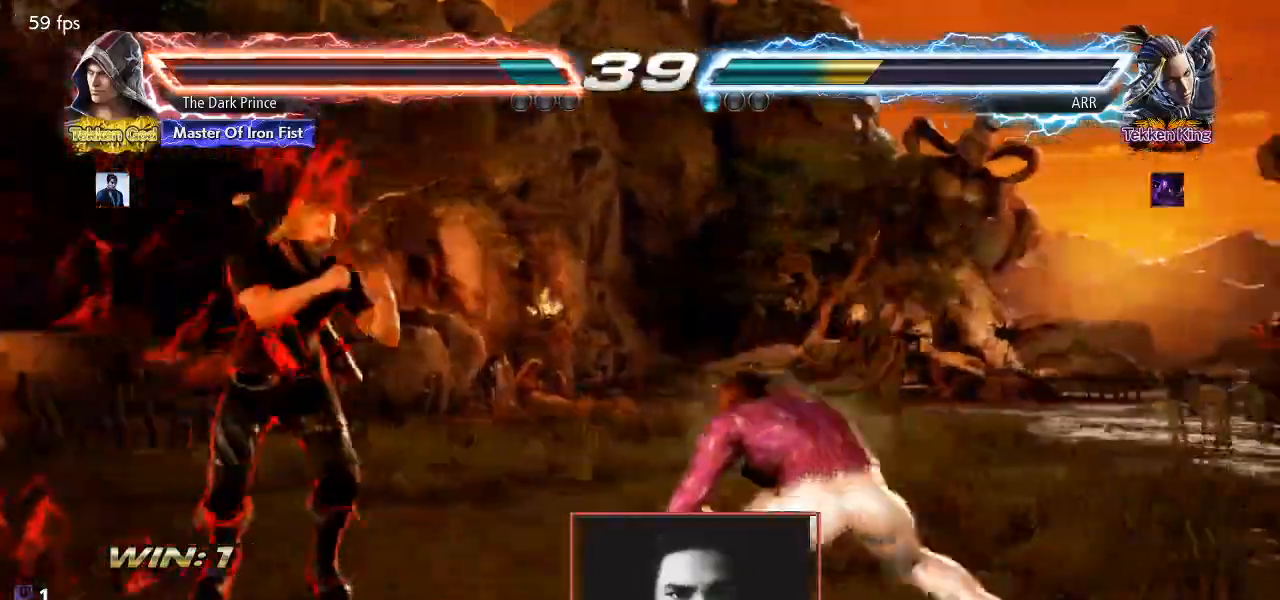
{"dt_ms": 500, "buttons": ["R1"], "left_stick": "up", "events": [[17, "left_stick", "center"], [133, "left_stick", "up"]]}
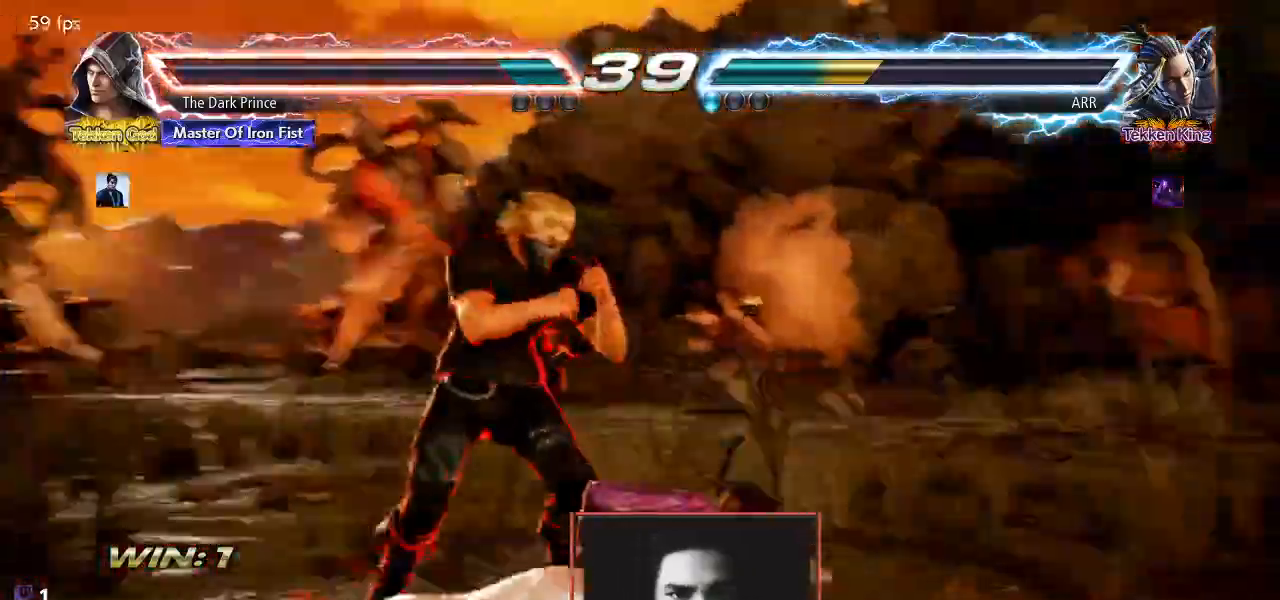
{"dt_ms": 500, "buttons": ["R1"], "left_stick": "center", "events": [[483, "left_stick", "center"]]}
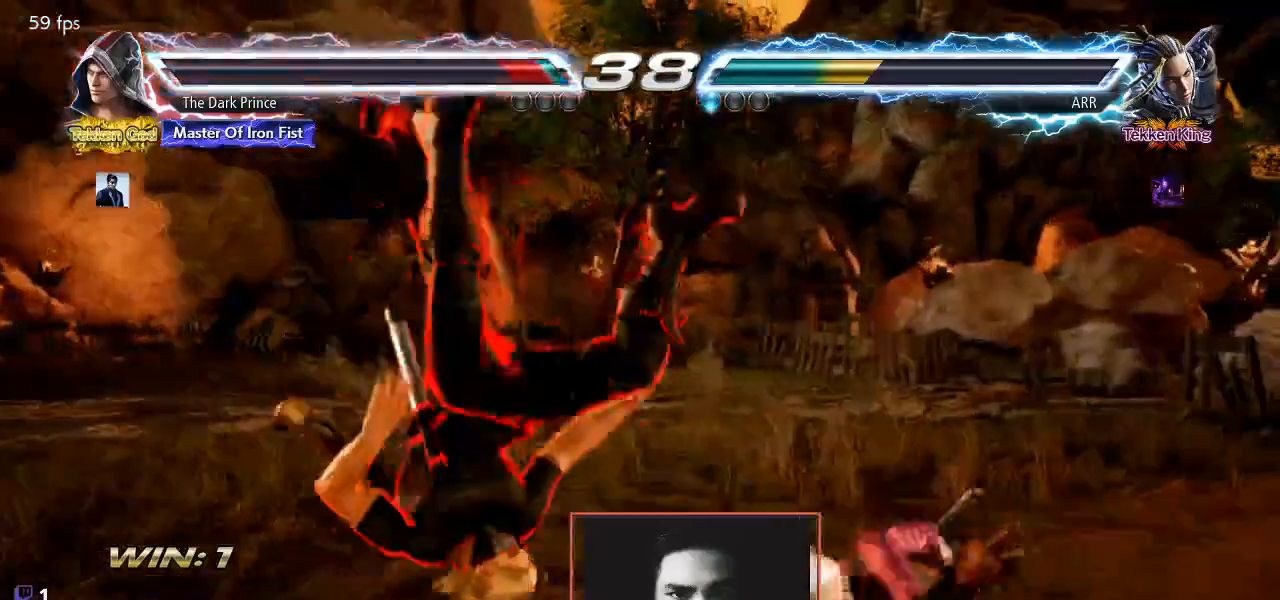
{"dt_ms": 500, "buttons": ["TRIANGLE", "R1"], "left_stick": "center", "events": [[267, "left_stick", "left"], [367, "left_stick", "center"], [483, "TRIANGLE", "down"]]}
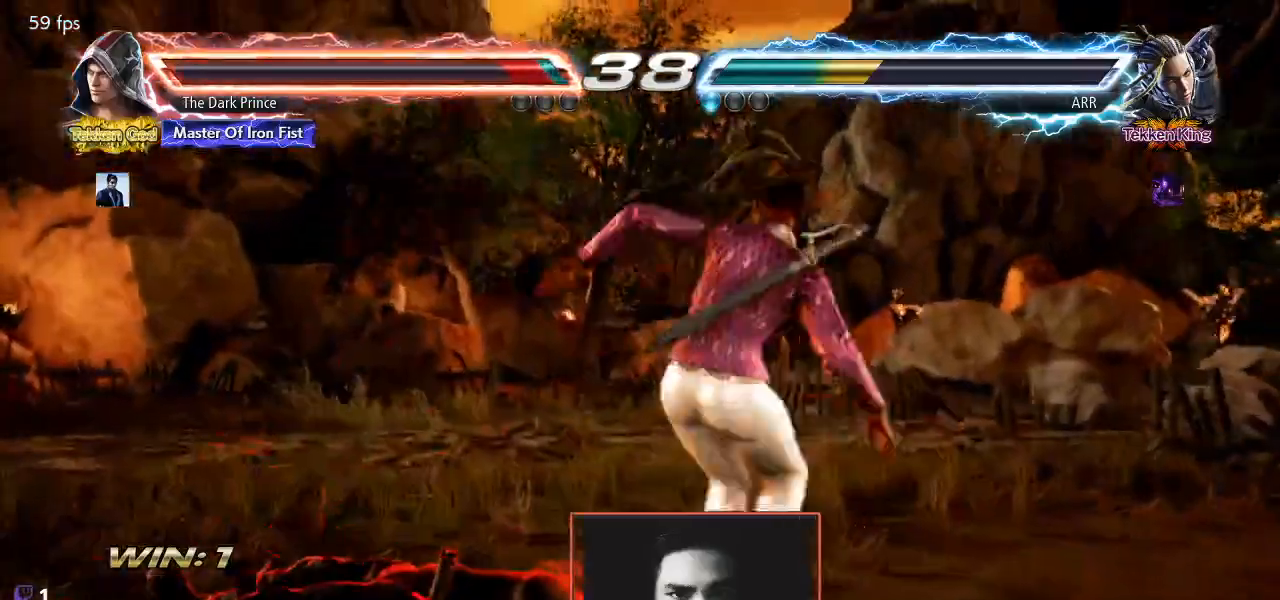
{"dt_ms": 500, "buttons": [], "left_stick": "center", "events": [[67, "TRIANGLE", "up"], [100, "R1", "up"], [383, "left_stick", "left"], [500, "left_stick", "center"]]}
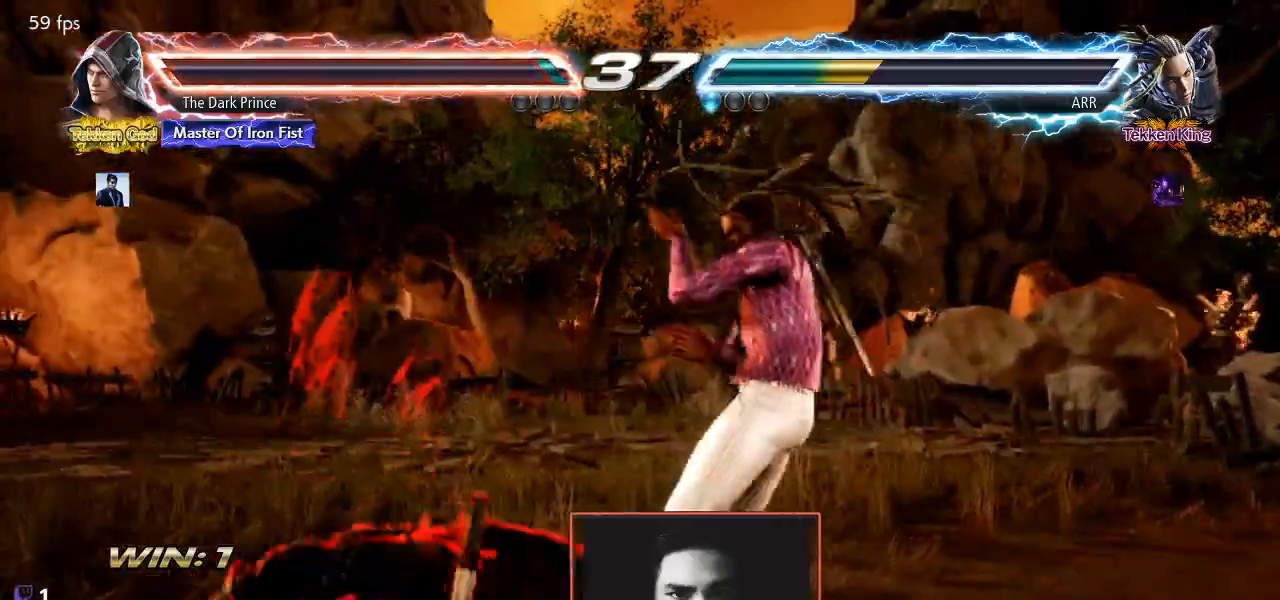
{"dt_ms": 500, "buttons": ["CIRCLE", "R1"], "left_stick": "down-right", "events": [[67, "left_stick", "left"], [333, "left_stick", "center"], [450, "left_stick", "down-right"], [467, "CIRCLE", "down"], [467, "R1", "down"]]}
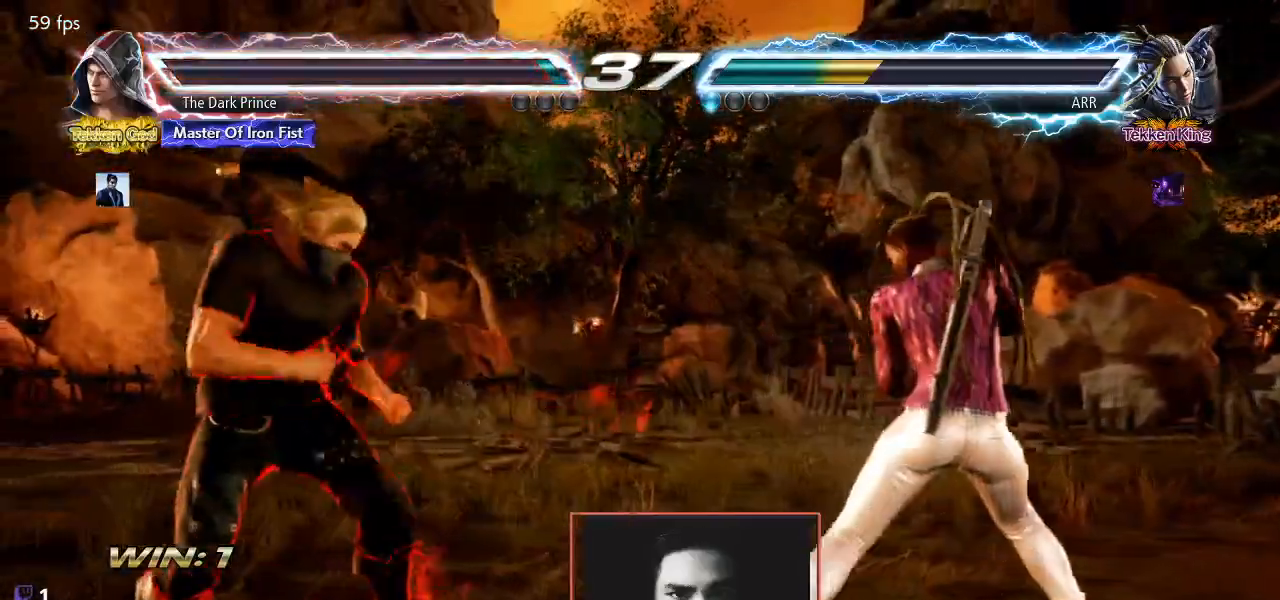
{"dt_ms": 500, "buttons": ["CIRCLE"], "left_stick": "right", "events": [[50, "CIRCLE", "up"], [50, "R1", "up"], [117, "left_stick", "right"], [250, "CIRCLE", "down"]]}